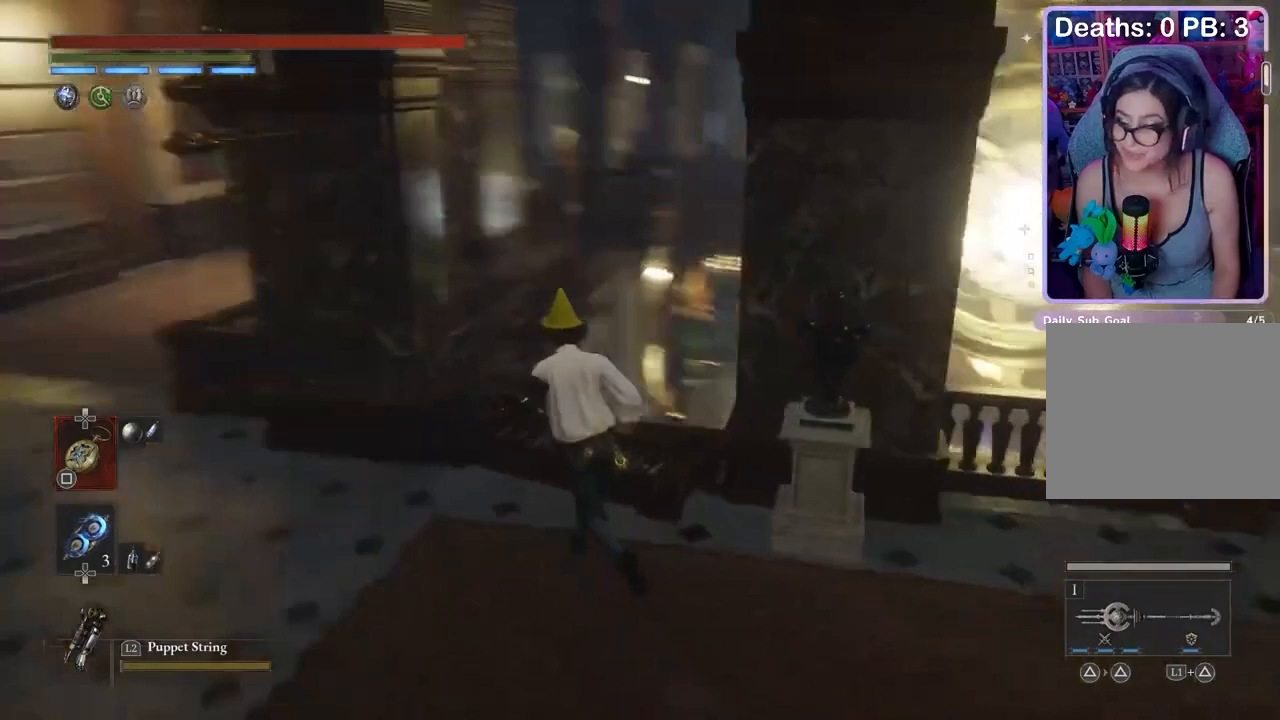
Gameplay with a controller (PlayStation layout); each line is a JSON object with the inputs held at the frame after it (dt_ms = milliseconds from this image to that frame). "events" lists button and stick changes between this image and that frame as [ms after this image, input, new state], when the widget could be followed in between. Not read: CIRCLE.
{"dt_ms": 500, "buttons": [], "left_stick": "up", "right_stick": "center", "events": [[33, "left_stick", "up"], [33, "right_stick", "center"], [433, "right_stick", "up-right"], [500, "right_stick", "center"]]}
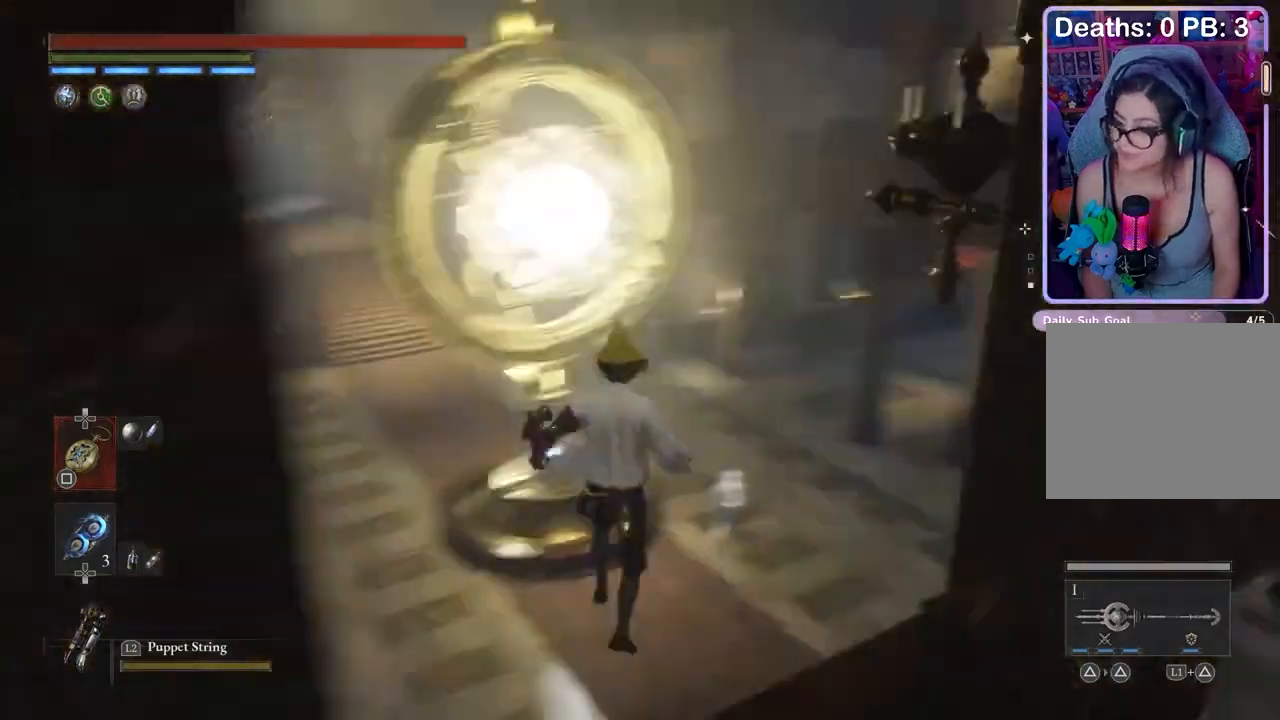
{"dt_ms": 500, "buttons": [], "left_stick": "up", "right_stick": "center", "events": []}
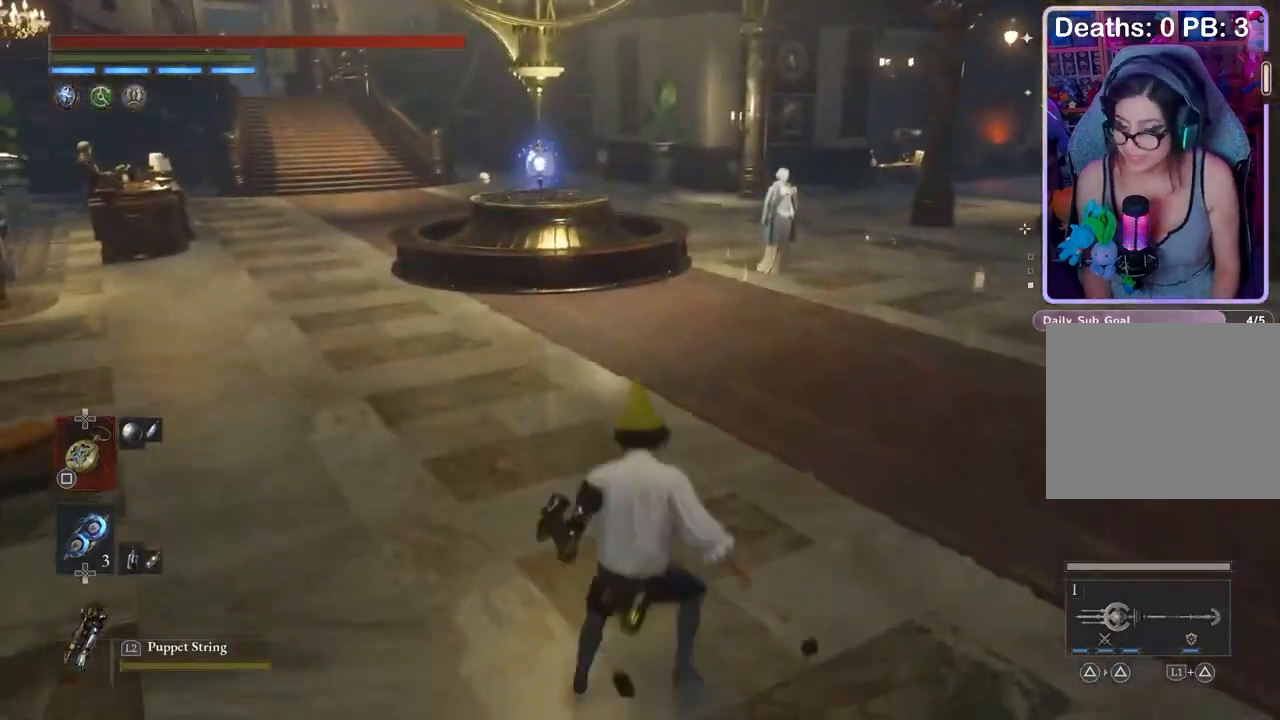
{"dt_ms": 500, "buttons": [], "left_stick": "center", "right_stick": "center", "events": [[433, "left_stick", "center"]]}
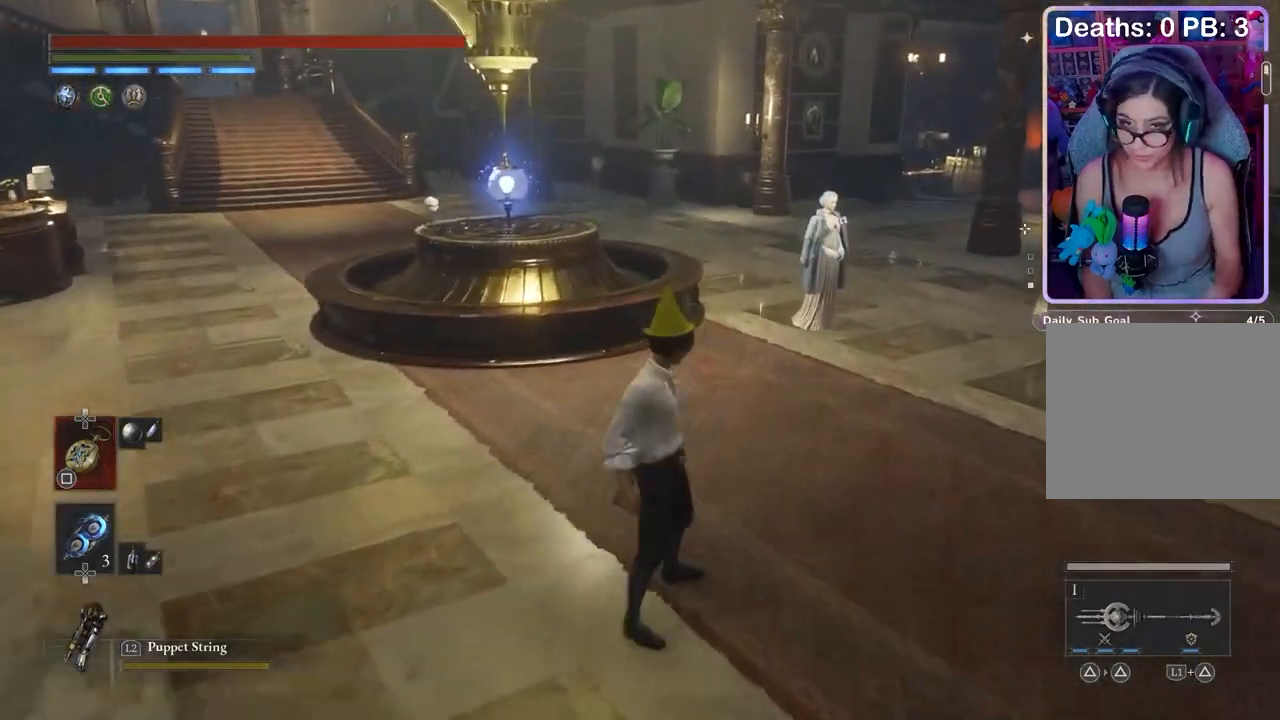
{"dt_ms": 500, "buttons": [], "left_stick": "center", "right_stick": "center", "events": []}
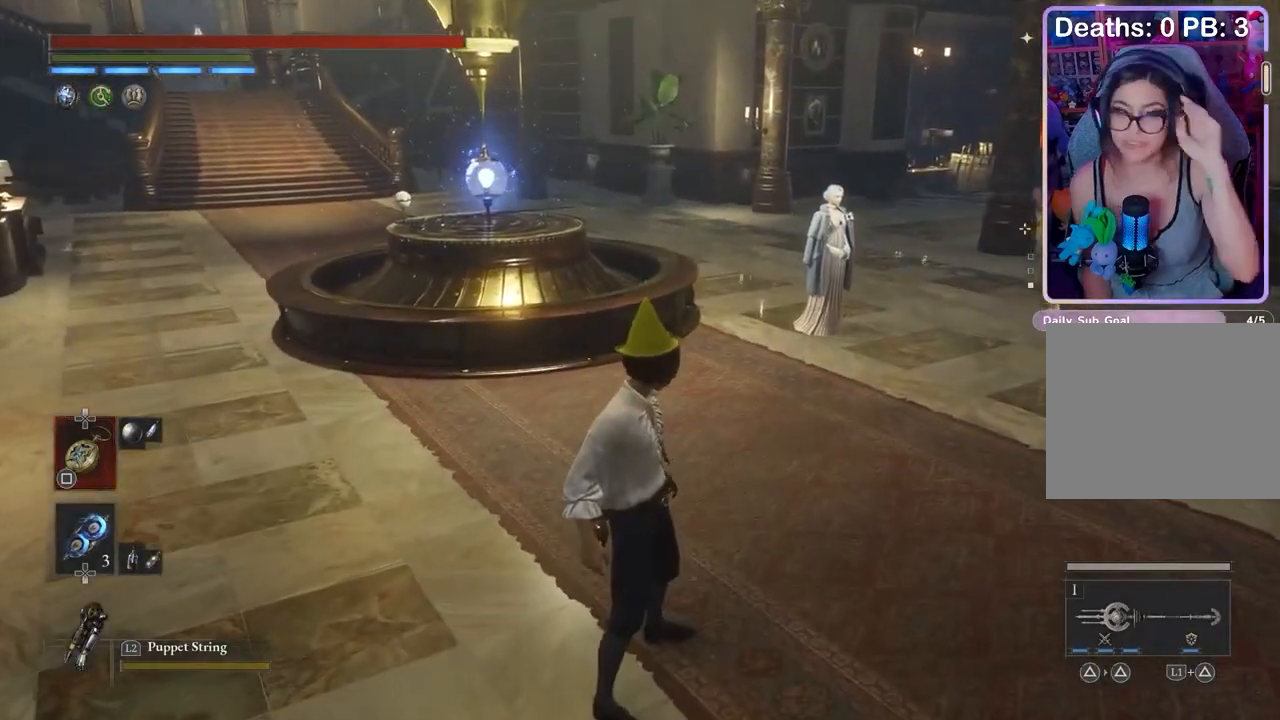
{"dt_ms": 500, "buttons": [], "left_stick": "up", "right_stick": "right", "events": [[133, "right_stick", "left"], [233, "right_stick", "center"], [467, "left_stick", "up"], [500, "right_stick", "right"]]}
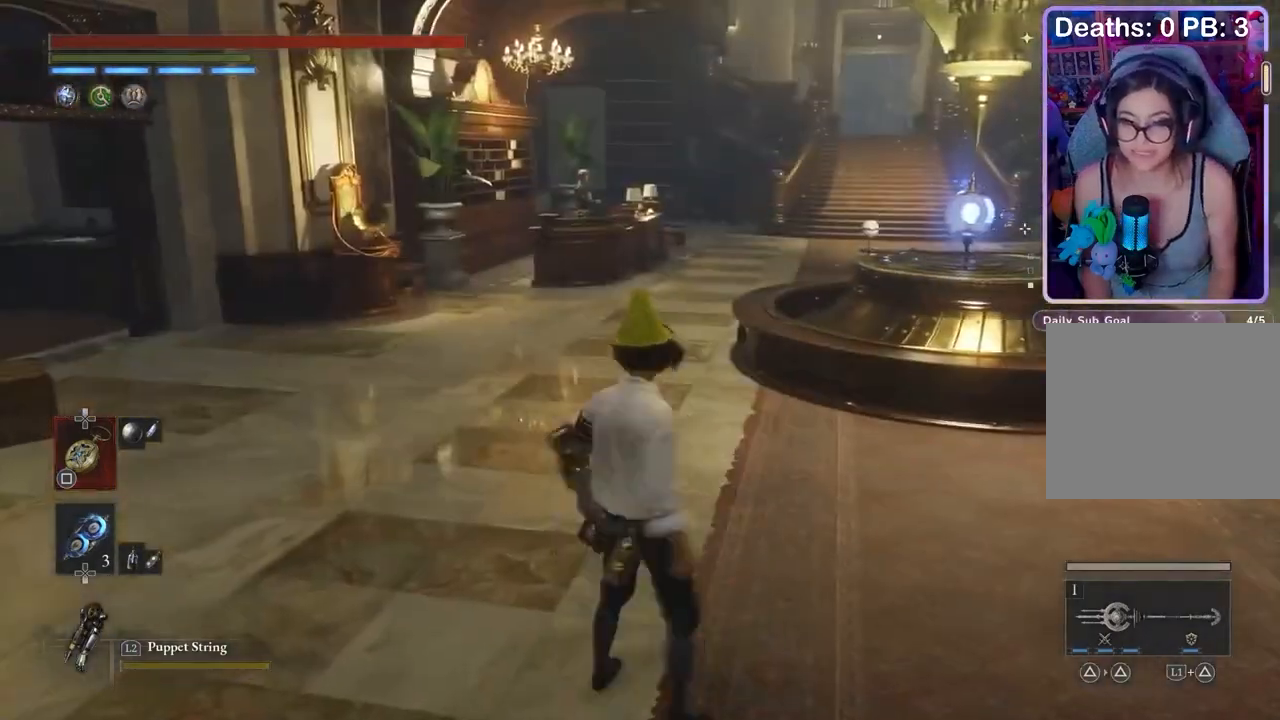
{"dt_ms": 500, "buttons": [], "left_stick": "center", "right_stick": "center", "events": [[67, "right_stick", "center"], [267, "left_stick", "up-left"], [400, "left_stick", "center"]]}
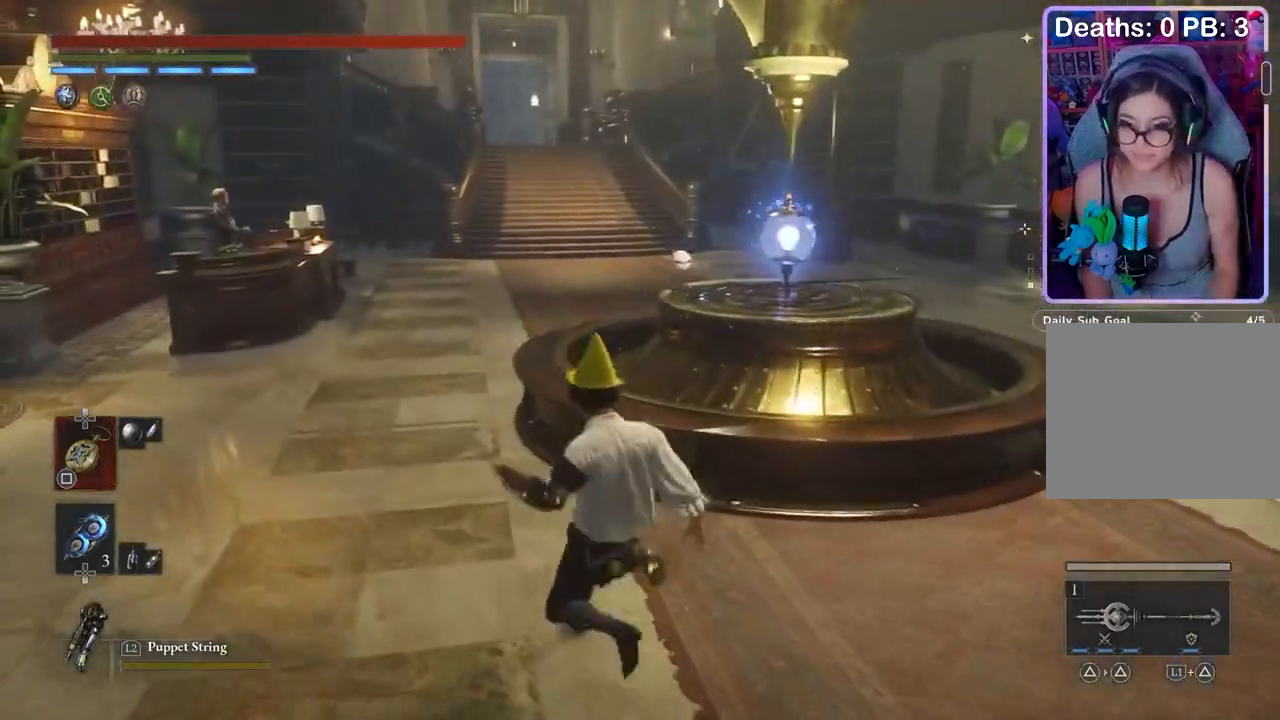
{"dt_ms": 500, "buttons": [], "left_stick": "up", "right_stick": "center", "events": [[200, "left_stick", "right"], [200, "right_stick", "right"], [267, "left_stick", "up-right"], [333, "right_stick", "center"], [467, "left_stick", "up"]]}
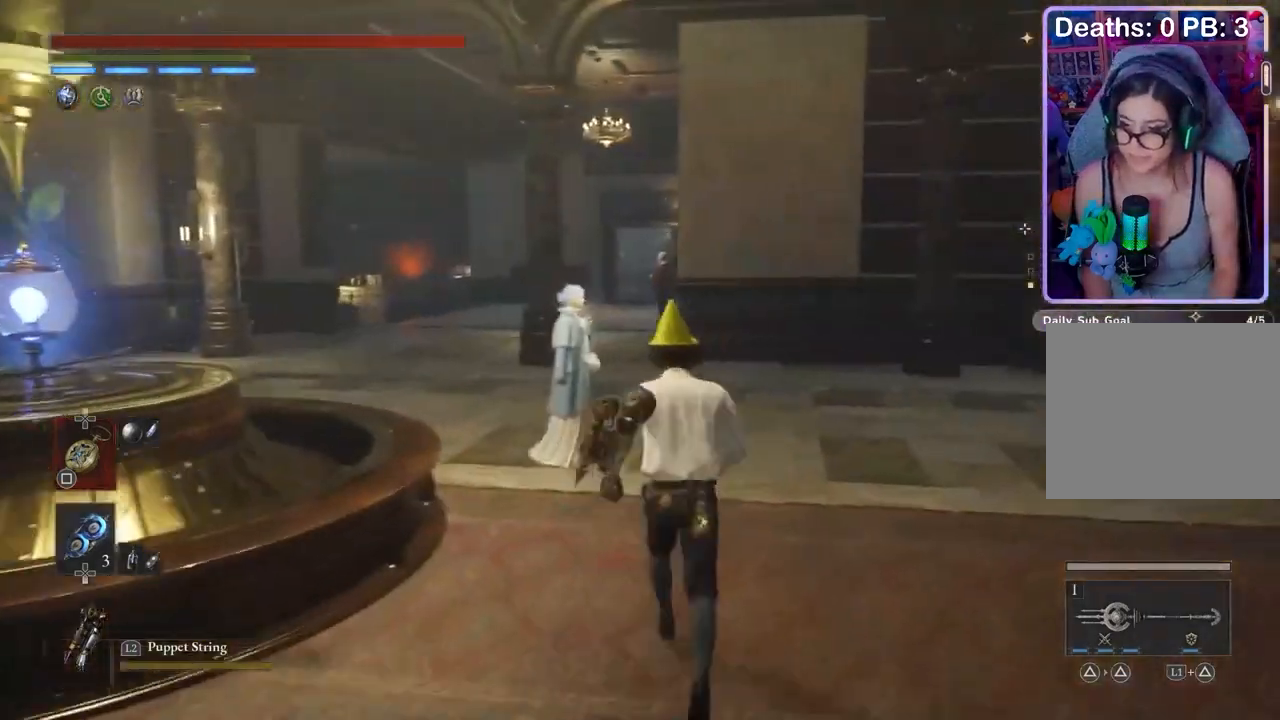
{"dt_ms": 500, "buttons": [], "left_stick": "up", "right_stick": "center", "events": []}
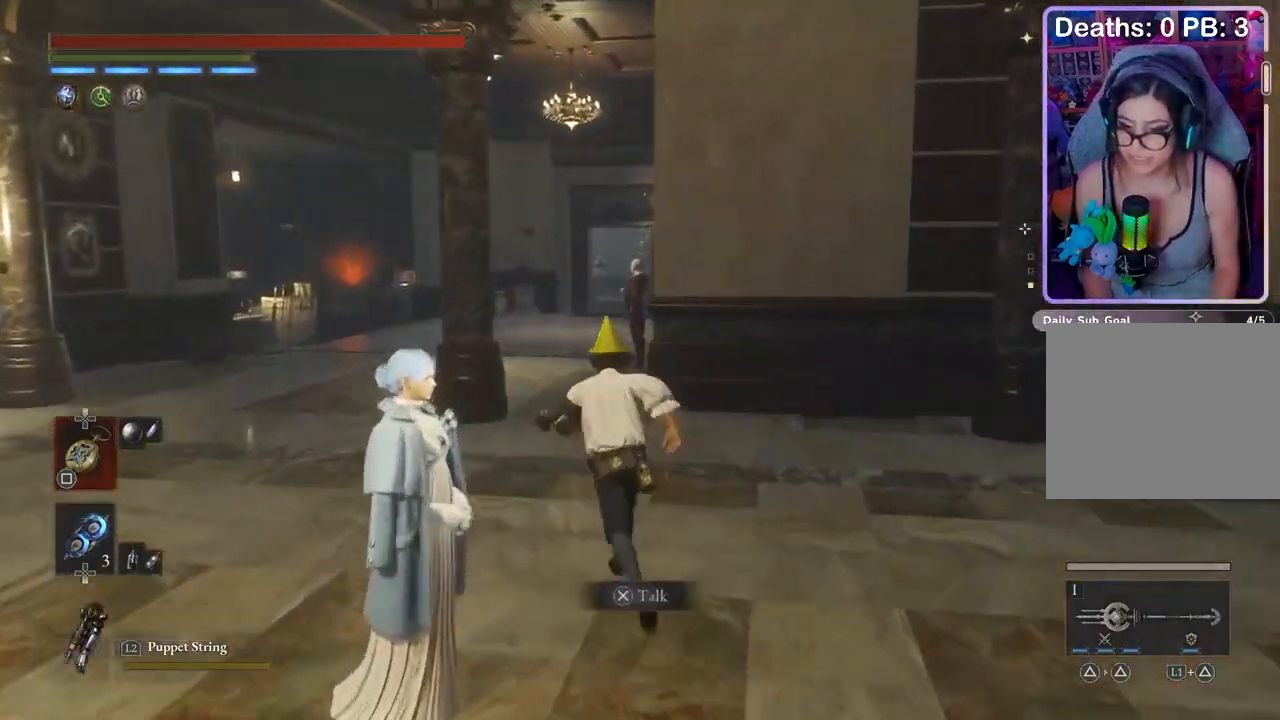
{"dt_ms": 500, "buttons": [], "left_stick": "up", "right_stick": "center", "events": []}
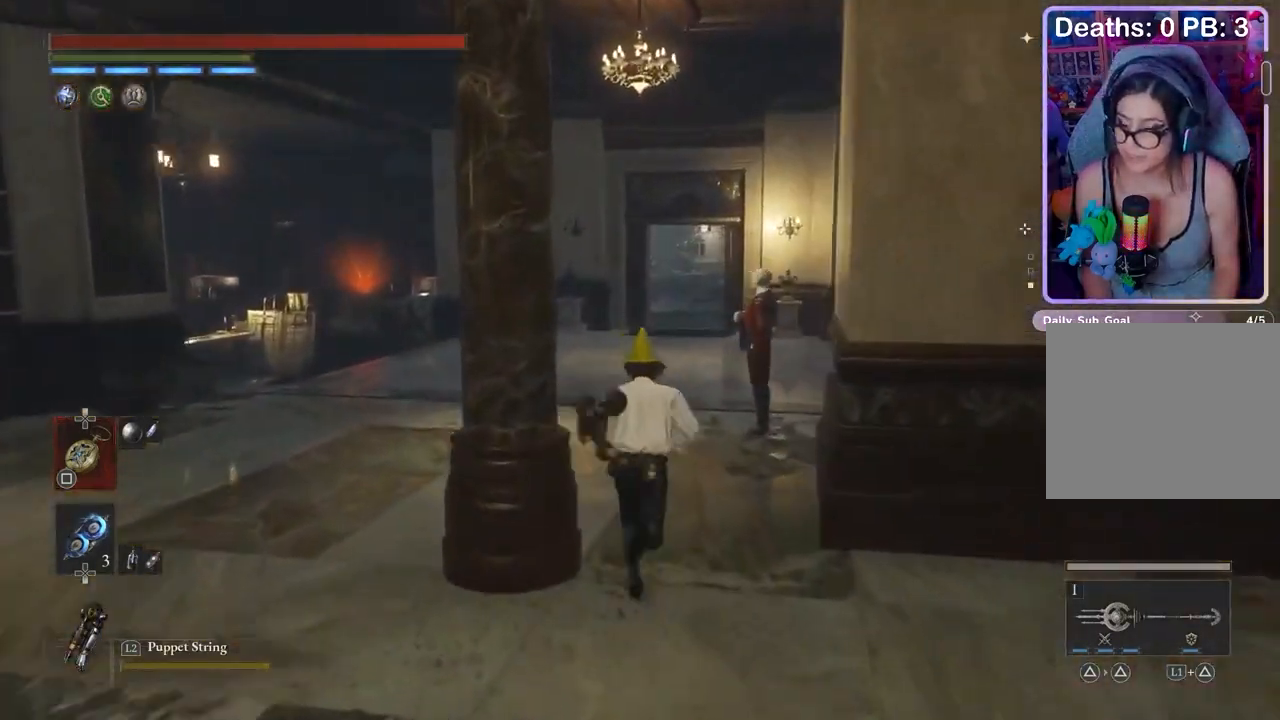
{"dt_ms": 500, "buttons": [], "left_stick": "up-right", "right_stick": "center", "events": [[400, "left_stick", "up-right"]]}
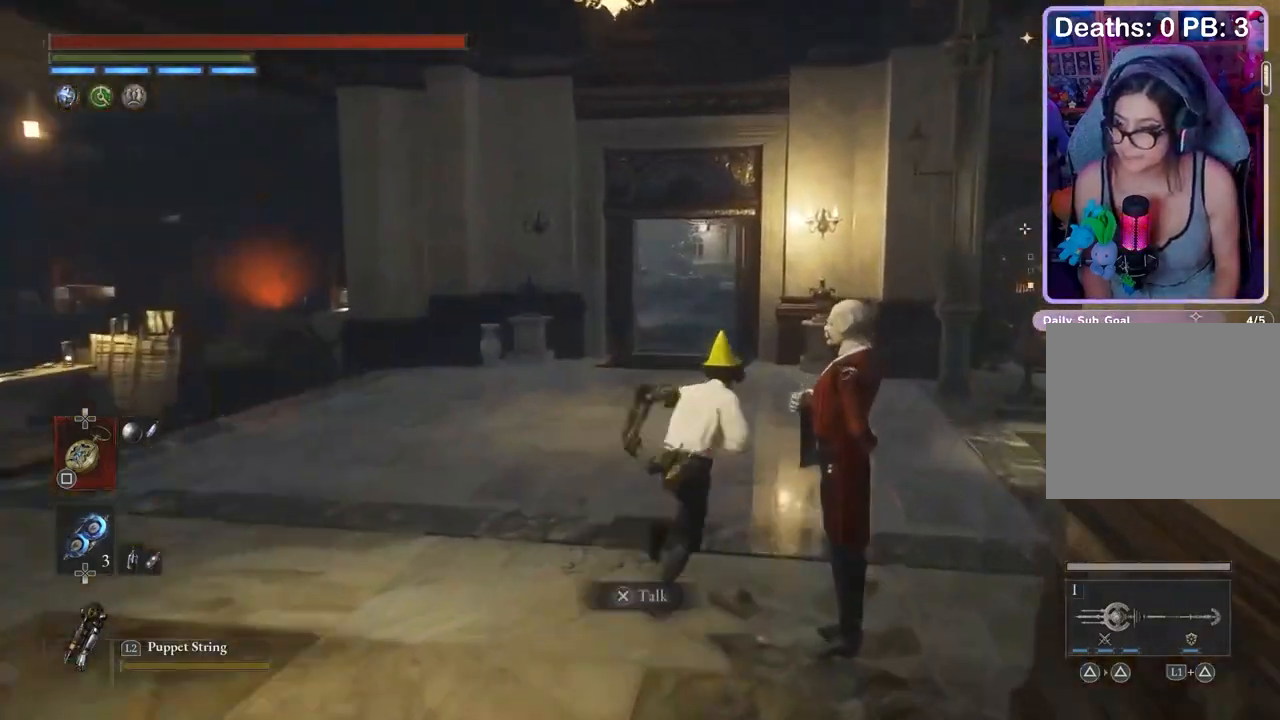
{"dt_ms": 500, "buttons": [], "left_stick": "up-right", "right_stick": "center", "events": []}
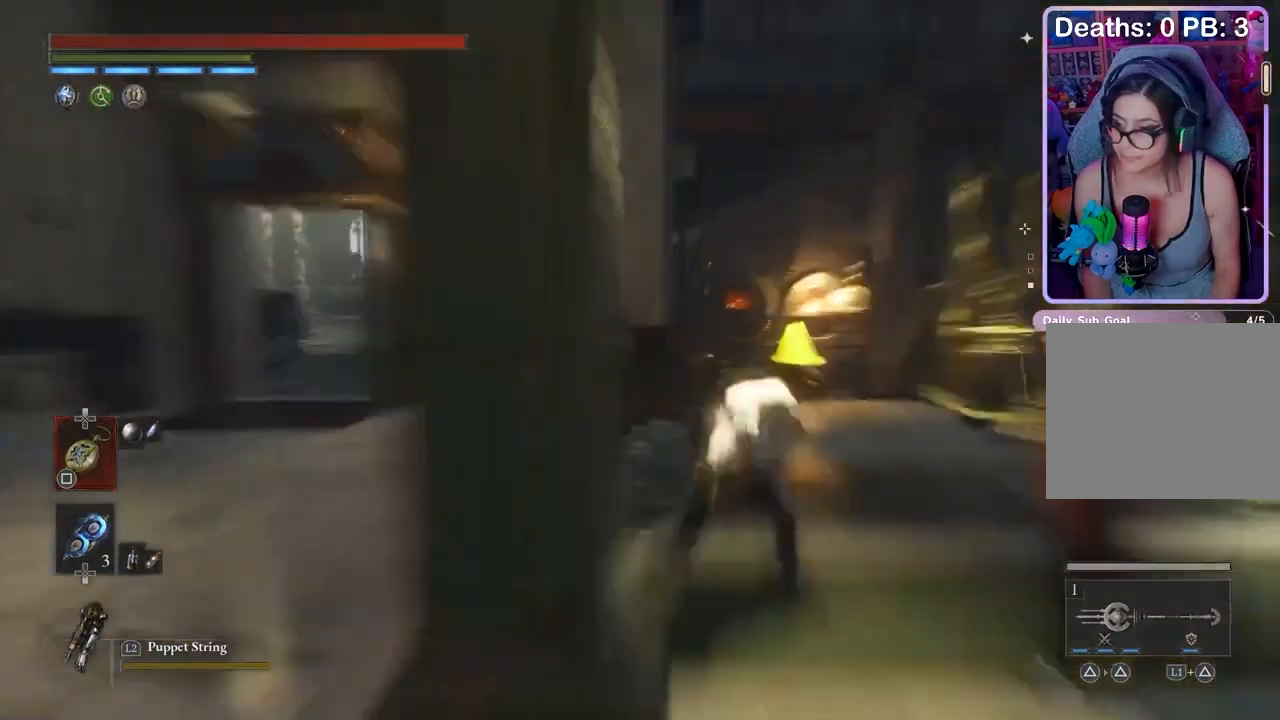
{"dt_ms": 500, "buttons": [], "left_stick": "up", "right_stick": "center", "events": [[233, "left_stick", "up"]]}
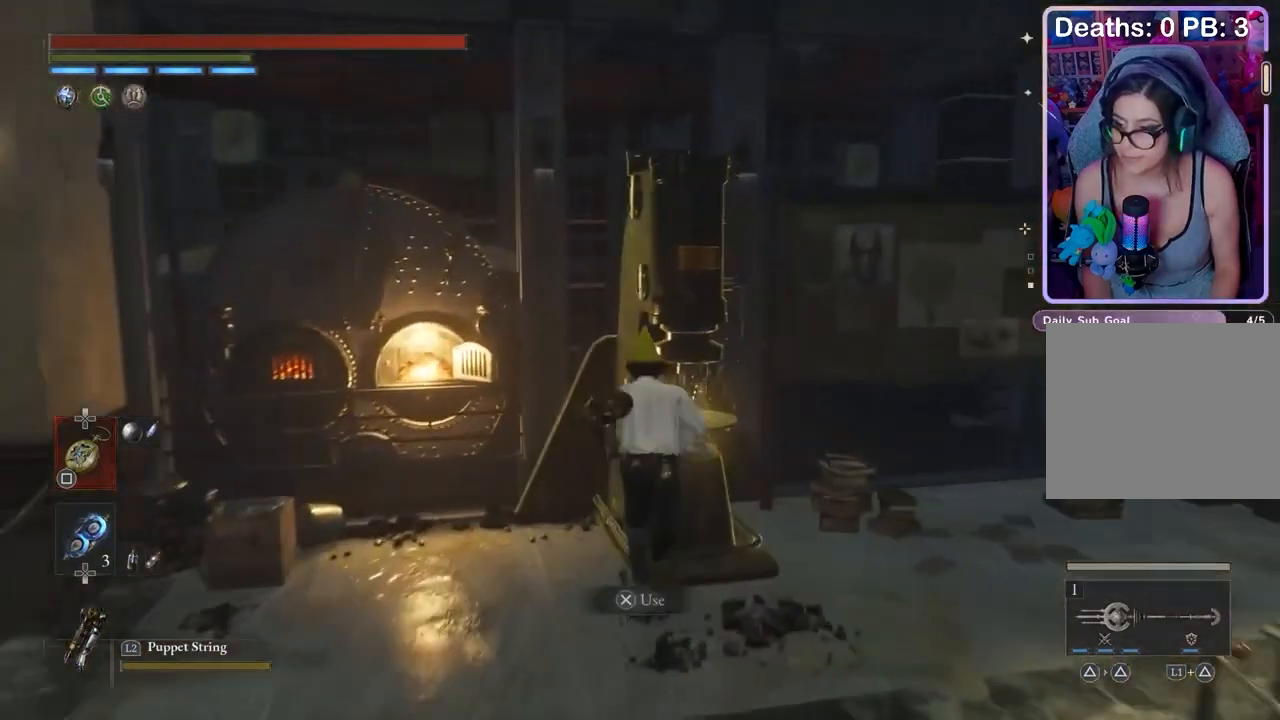
{"dt_ms": 500, "buttons": [], "left_stick": "center", "right_stick": "center", "events": [[67, "left_stick", "center"]]}
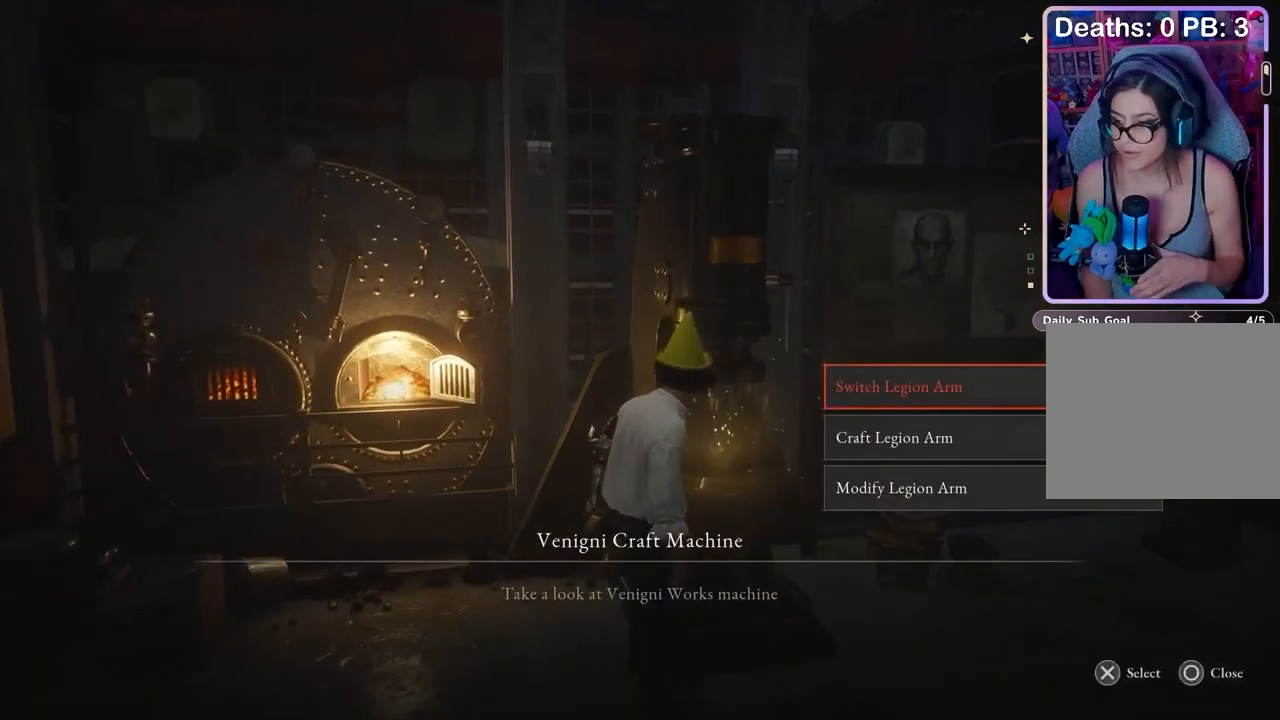
{"dt_ms": 500, "buttons": [], "left_stick": "center", "right_stick": "center", "events": []}
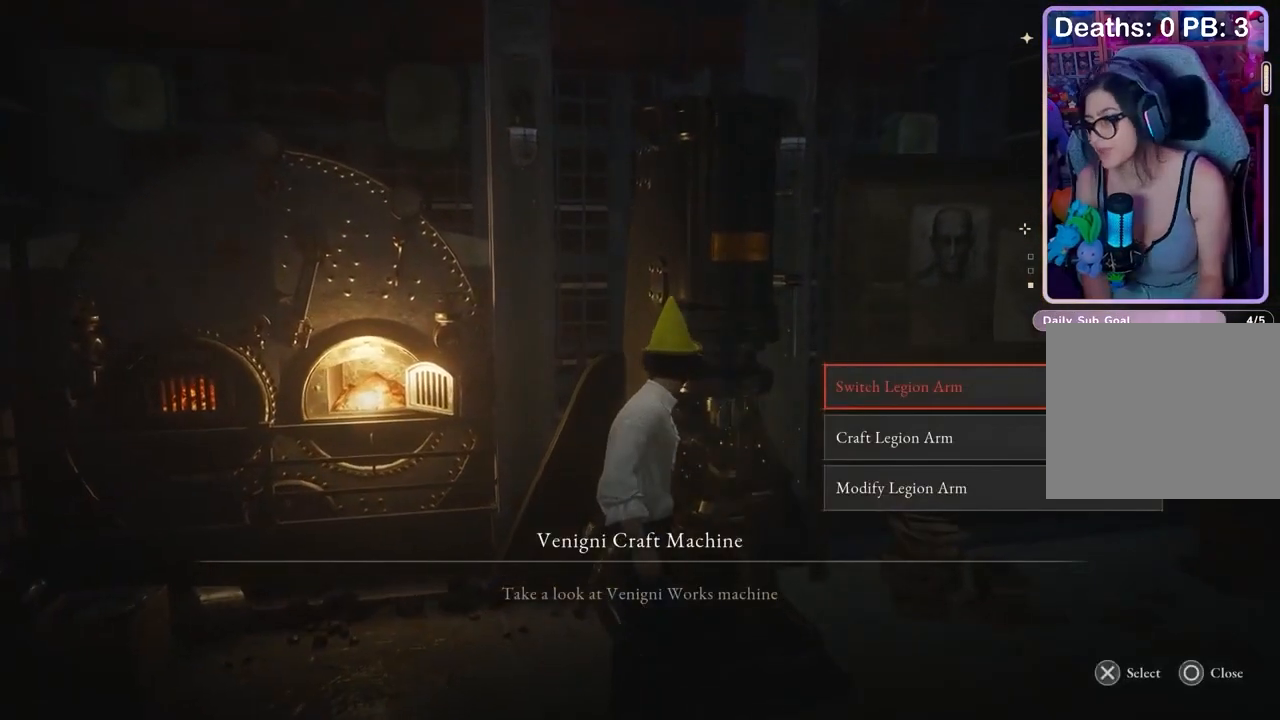
{"dt_ms": 500, "buttons": ["DPAD_DOWN"], "left_stick": "center", "right_stick": "center", "events": [[500, "DPAD_DOWN", "down"]]}
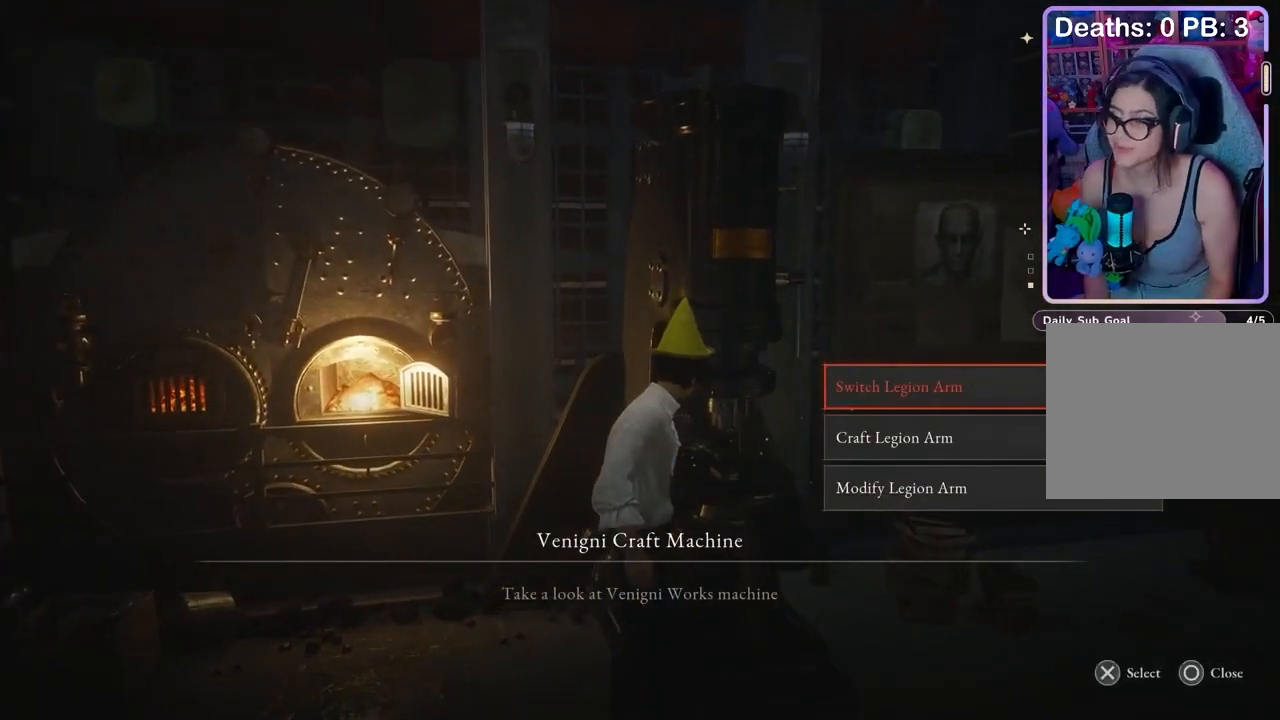
{"dt_ms": 500, "buttons": [], "left_stick": "center", "right_stick": "center", "events": [[67, "DPAD_DOWN", "up"], [167, "CROSS", "down"], [233, "CROSS", "up"]]}
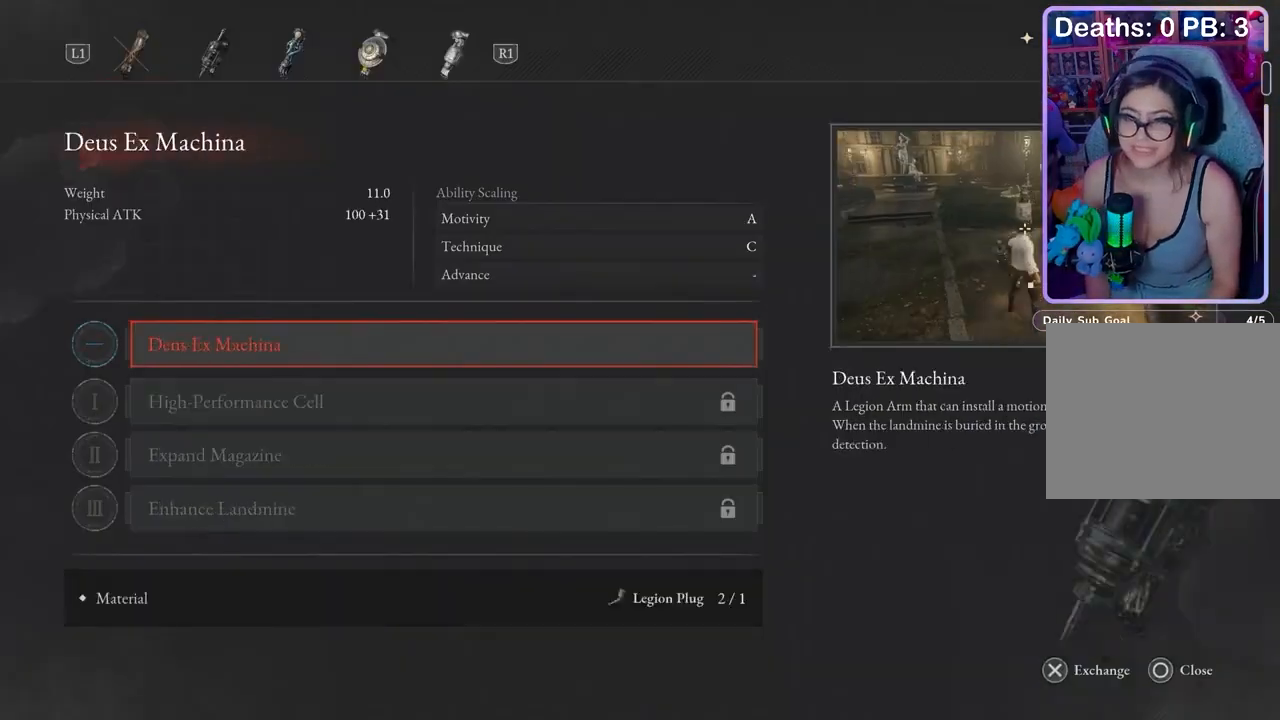
{"dt_ms": 500, "buttons": [], "left_stick": "center", "right_stick": "center", "events": []}
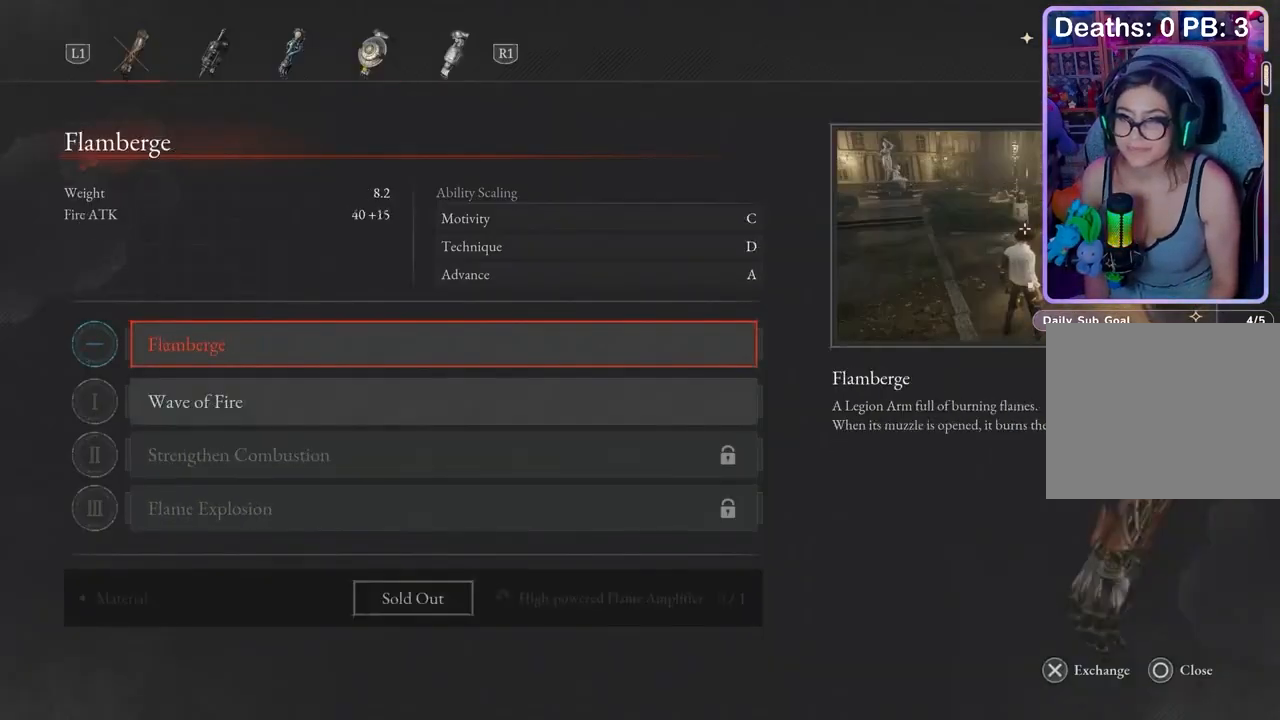
{"dt_ms": 500, "buttons": [], "left_stick": "center", "right_stick": "center", "events": [[67, "L1", "down"], [133, "L1", "up"]]}
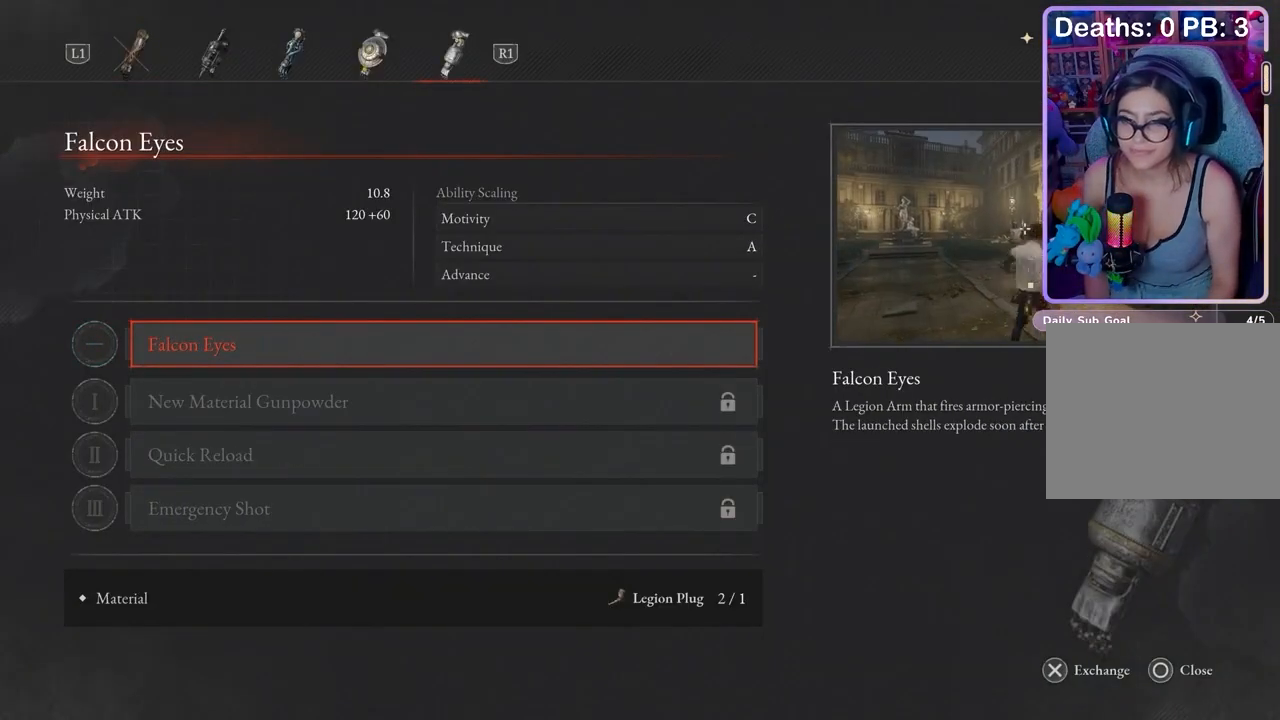
{"dt_ms": 500, "buttons": [], "left_stick": "center", "right_stick": "center", "events": []}
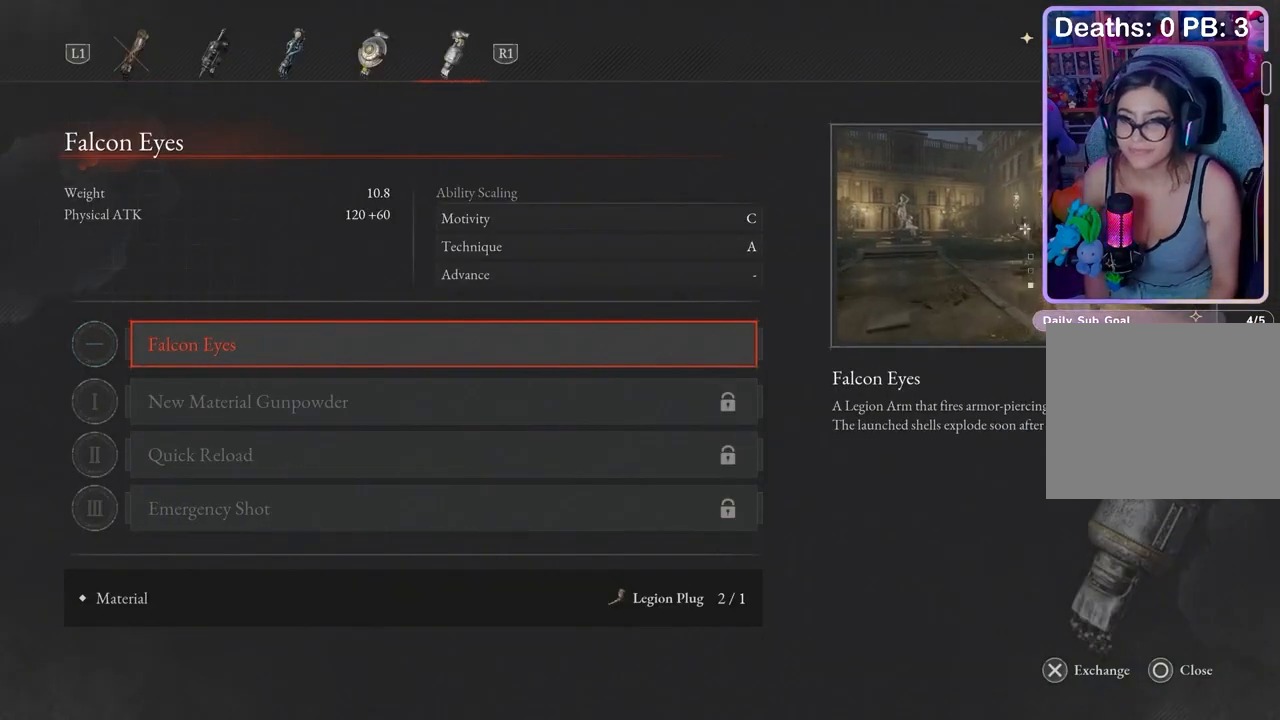
{"dt_ms": 500, "buttons": [], "left_stick": "center", "right_stick": "center", "events": []}
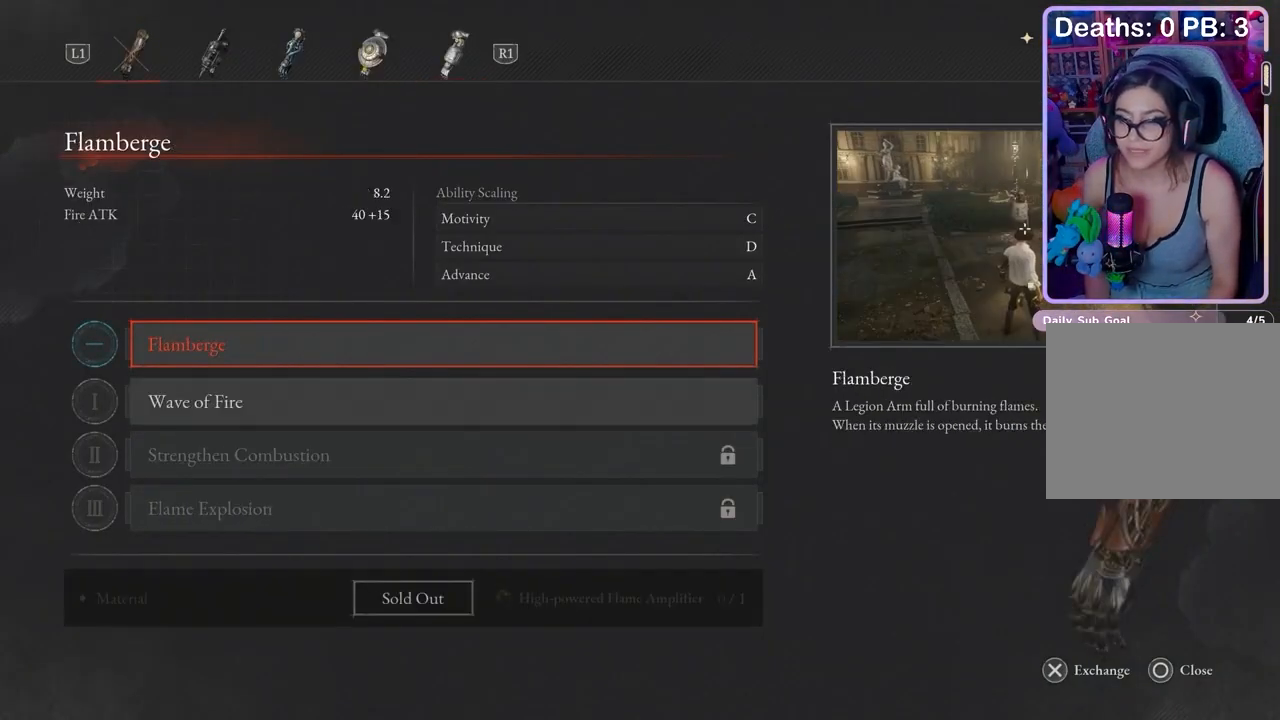
{"dt_ms": 500, "buttons": [], "left_stick": "center", "right_stick": "center", "events": [[300, "R1", "down"], [367, "R1", "up"]]}
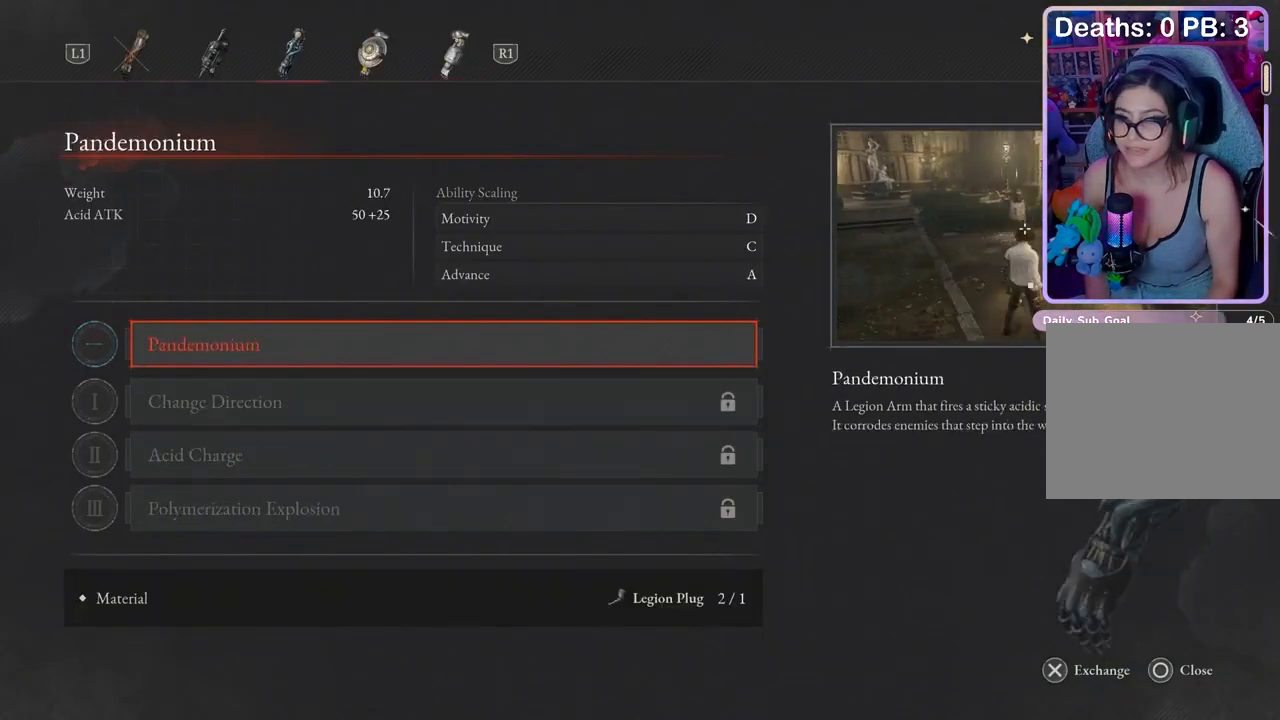
{"dt_ms": 500, "buttons": [], "left_stick": "center", "right_stick": "center", "events": []}
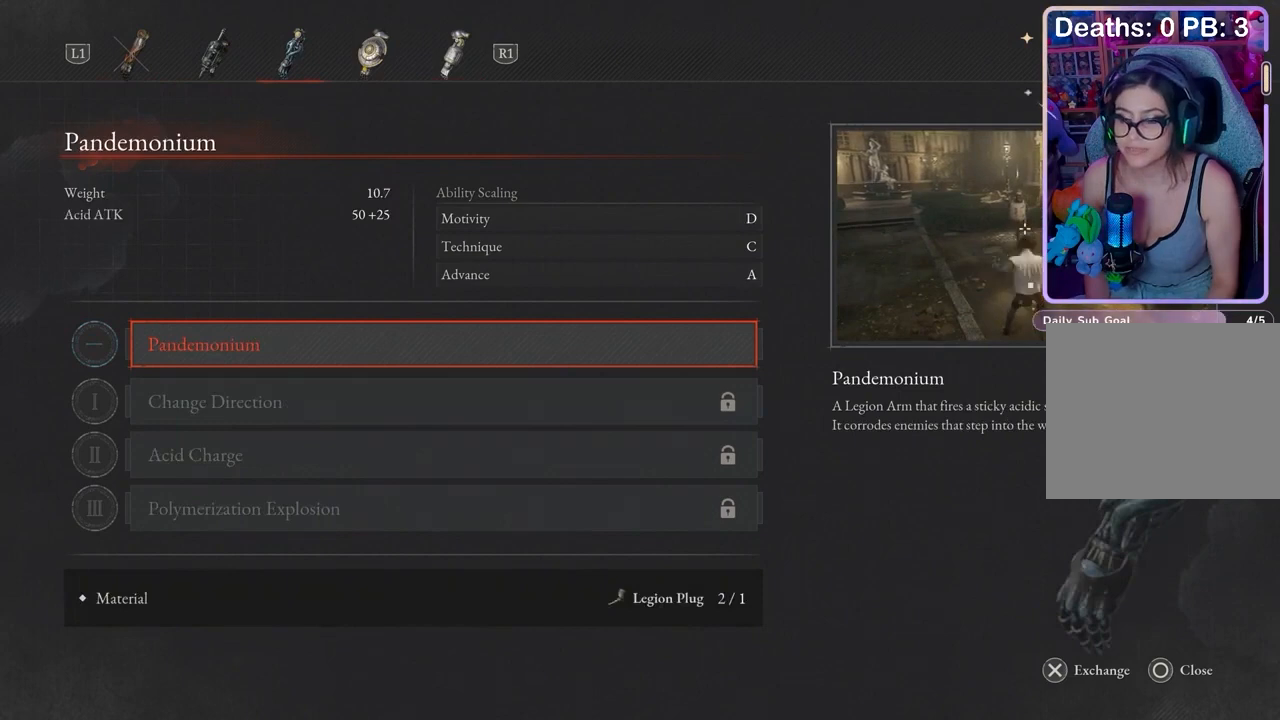
{"dt_ms": 500, "buttons": [], "left_stick": "center", "right_stick": "center", "events": []}
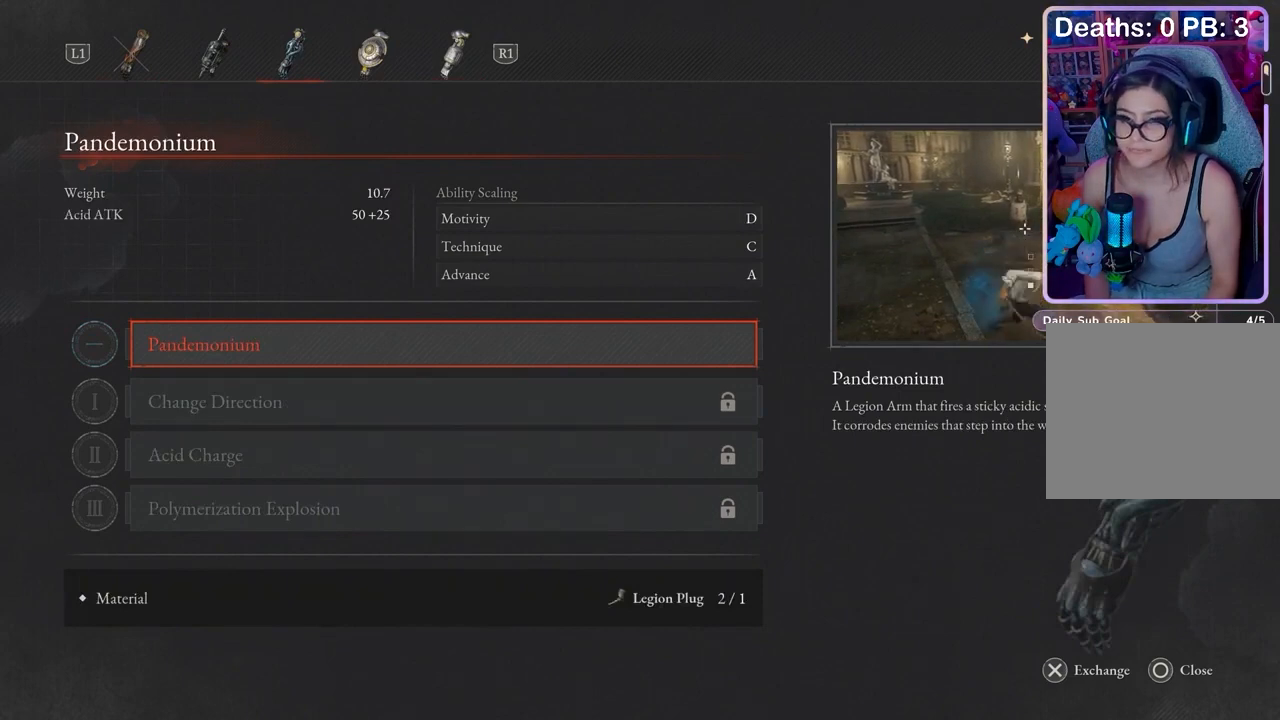
{"dt_ms": 1000, "buttons": [], "left_stick": "center", "right_stick": "center"}
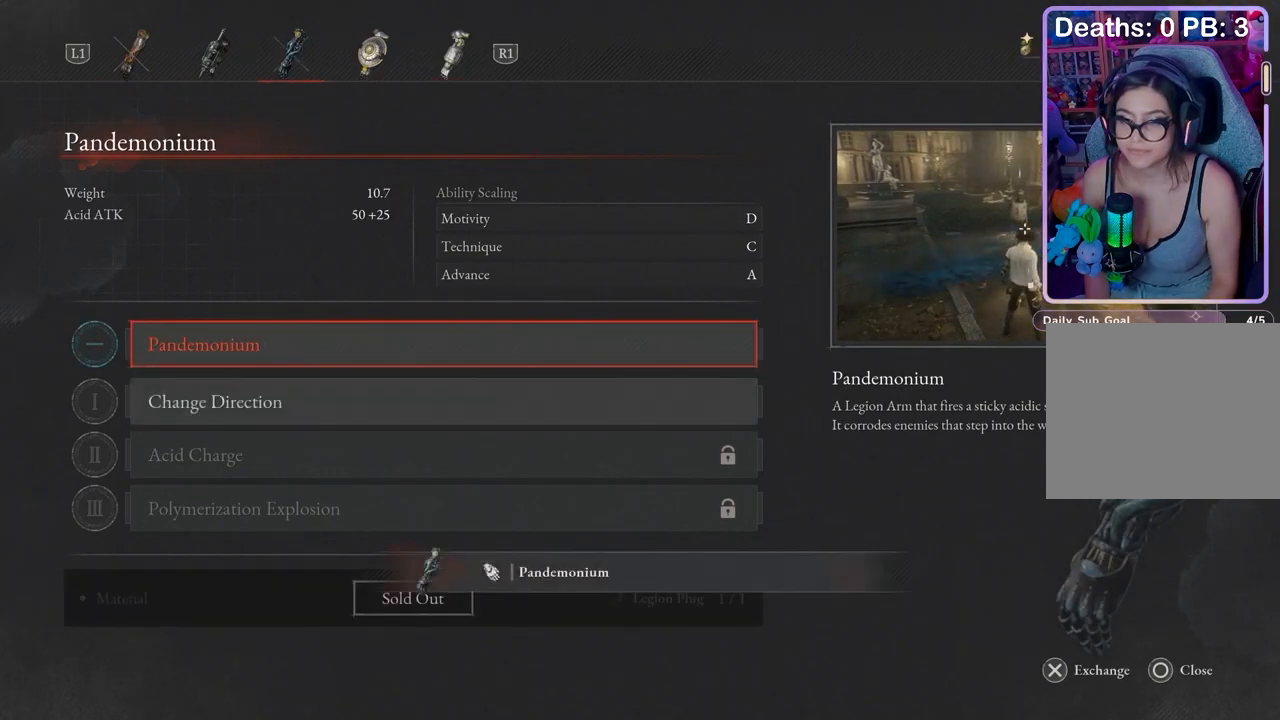
{"dt_ms": 500, "buttons": ["CROSS"], "left_stick": "center", "right_stick": "center"}
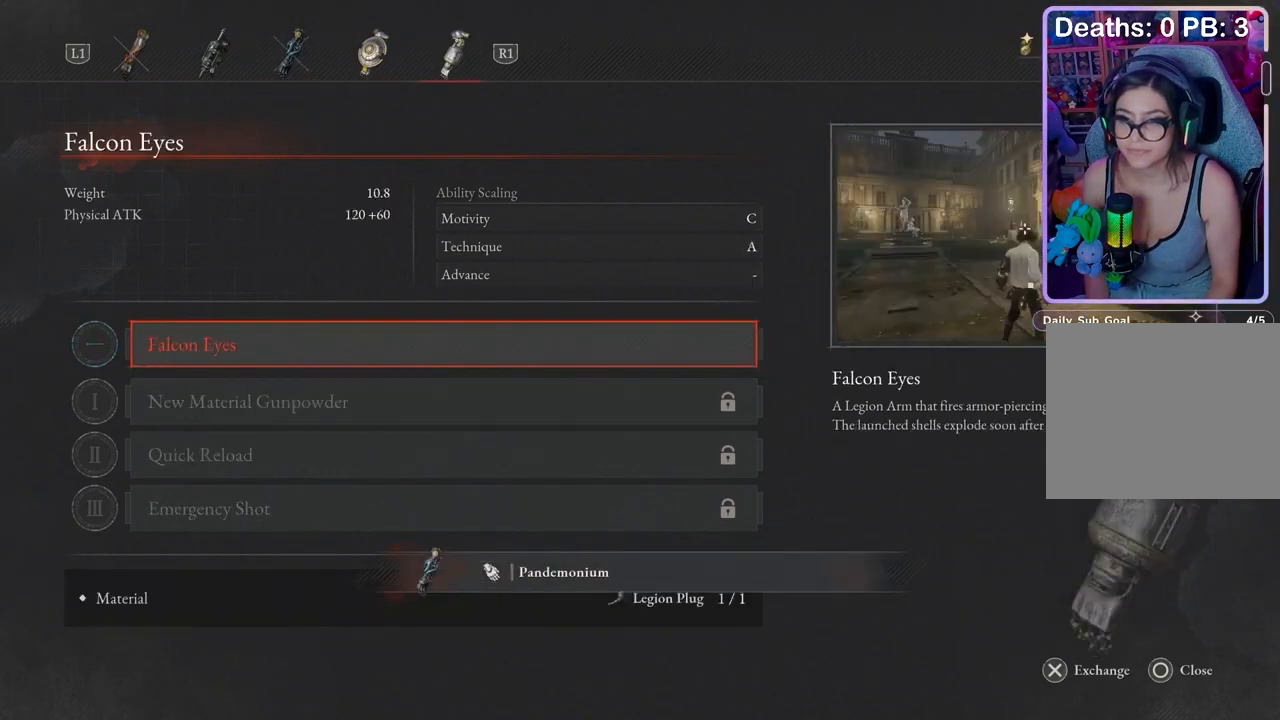
{"dt_ms": 500, "buttons": [], "left_stick": "center", "right_stick": "center"}
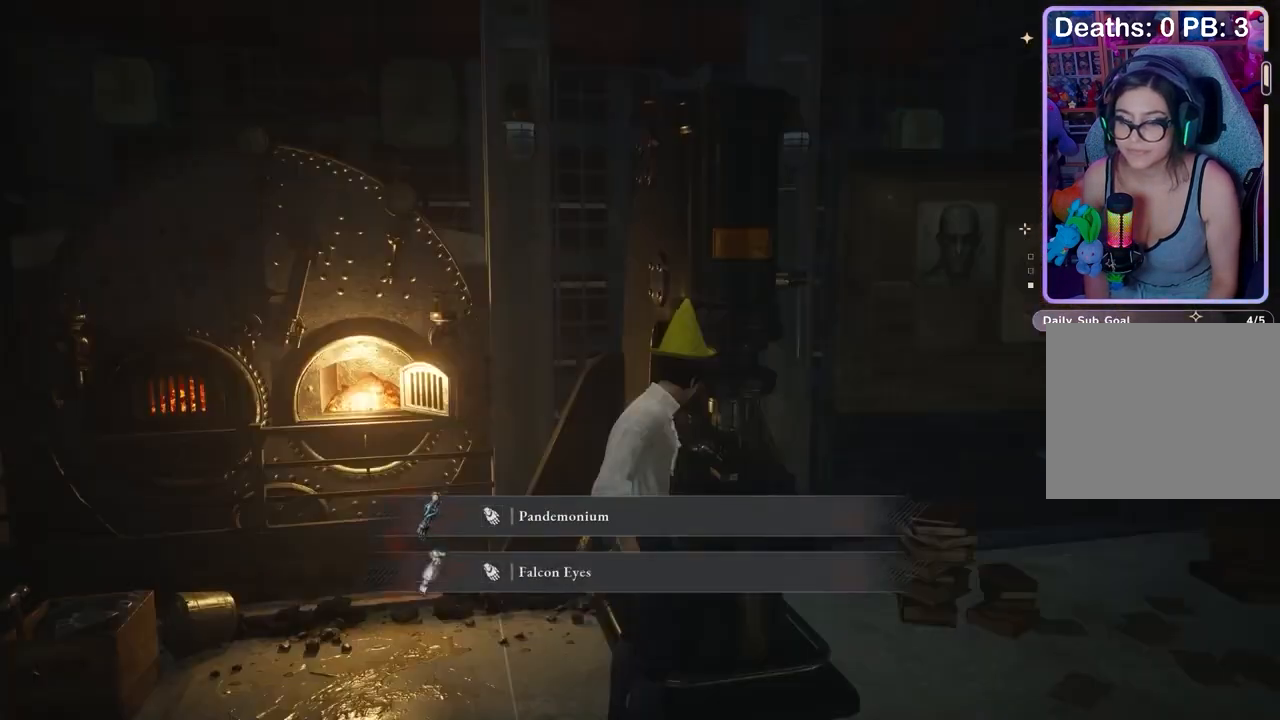
{"dt_ms": 500, "buttons": [], "left_stick": "center", "right_stick": "center", "events": []}